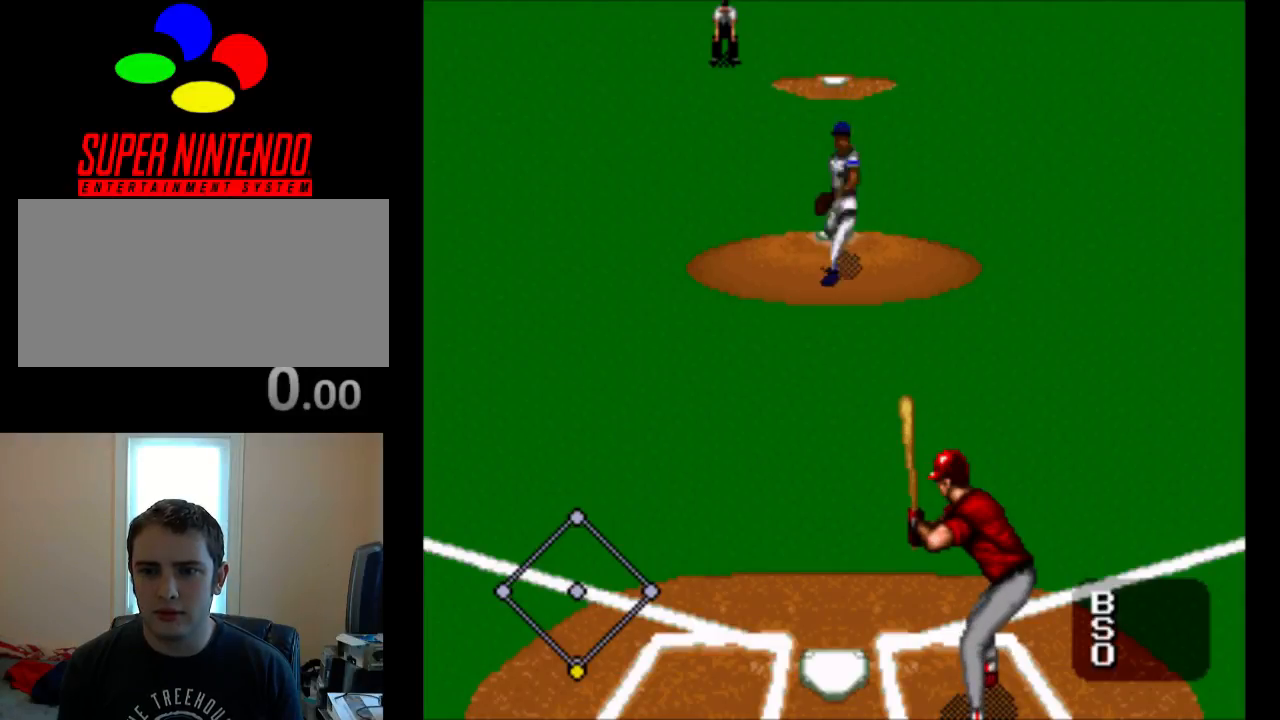
Gameplay with a controller (Nintendo layout); each line is a JSON object with the inputs held at the frame after it. "events" lists button and stick changes between this image and that frame as [ms after this image, input, new state], when the widget could be followed in between. Not read: L3 R3.
{"buttons": ["B"], "events": [[417, "B", "down"]]}
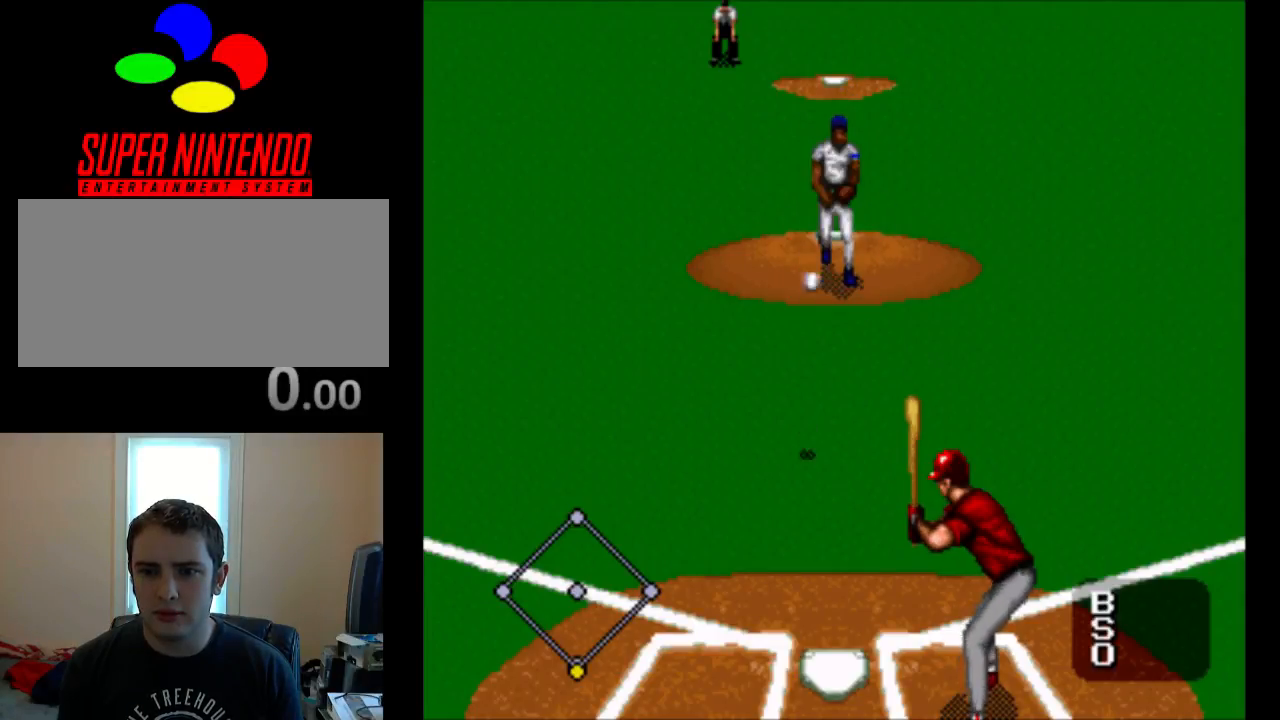
{"buttons": [], "events": [[117, "B", "up"]]}
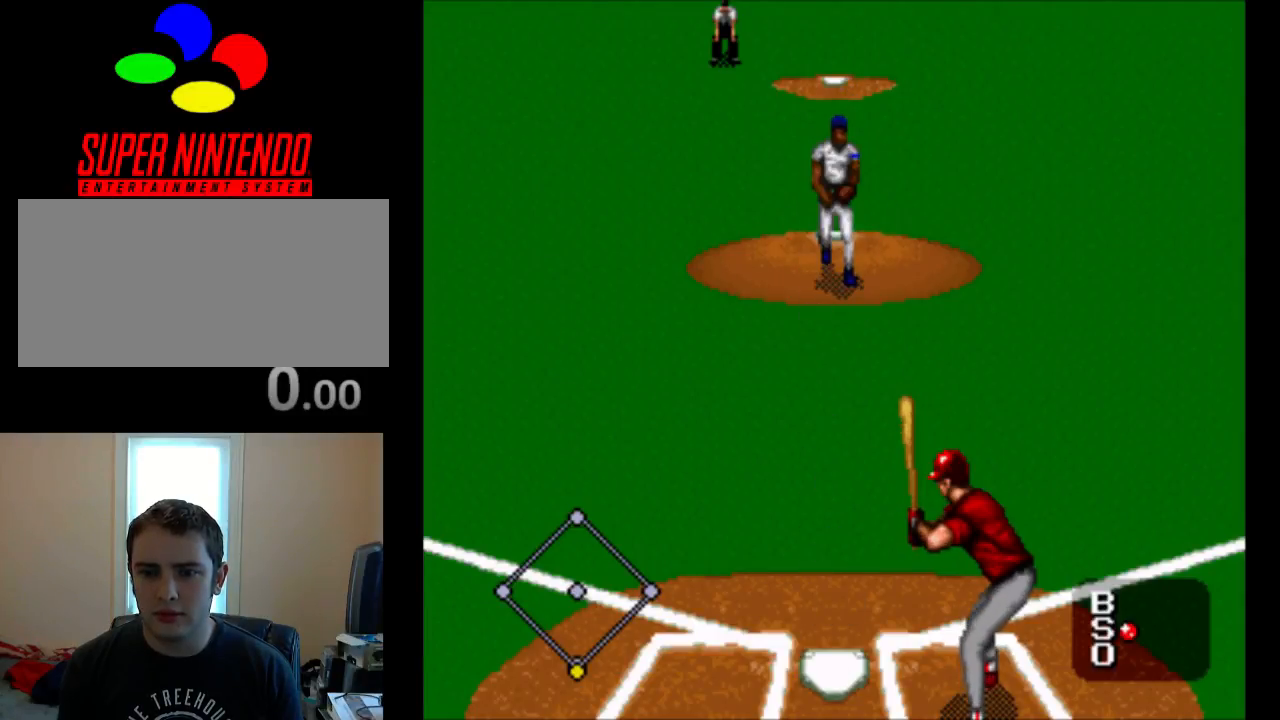
{"buttons": [], "events": [[233, "Y", "down"], [433, "Y", "up"]]}
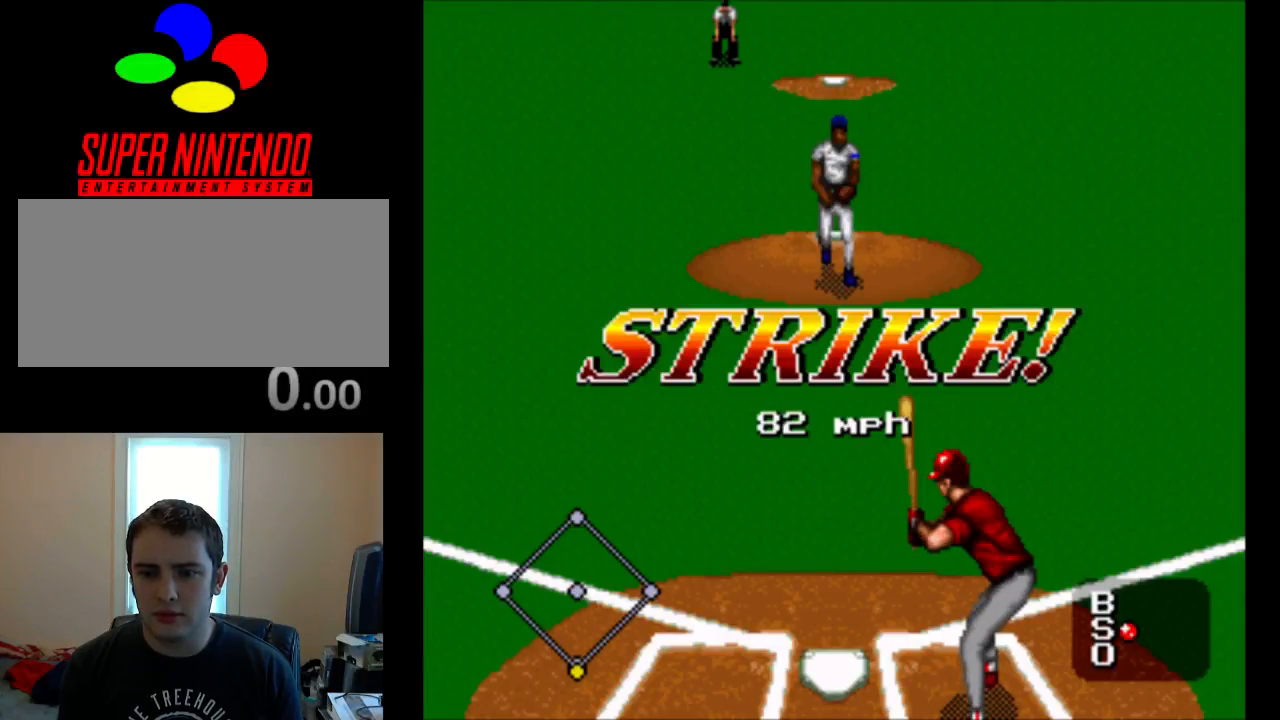
{"buttons": [], "events": [[300, "Y", "down"], [467, "Y", "up"]]}
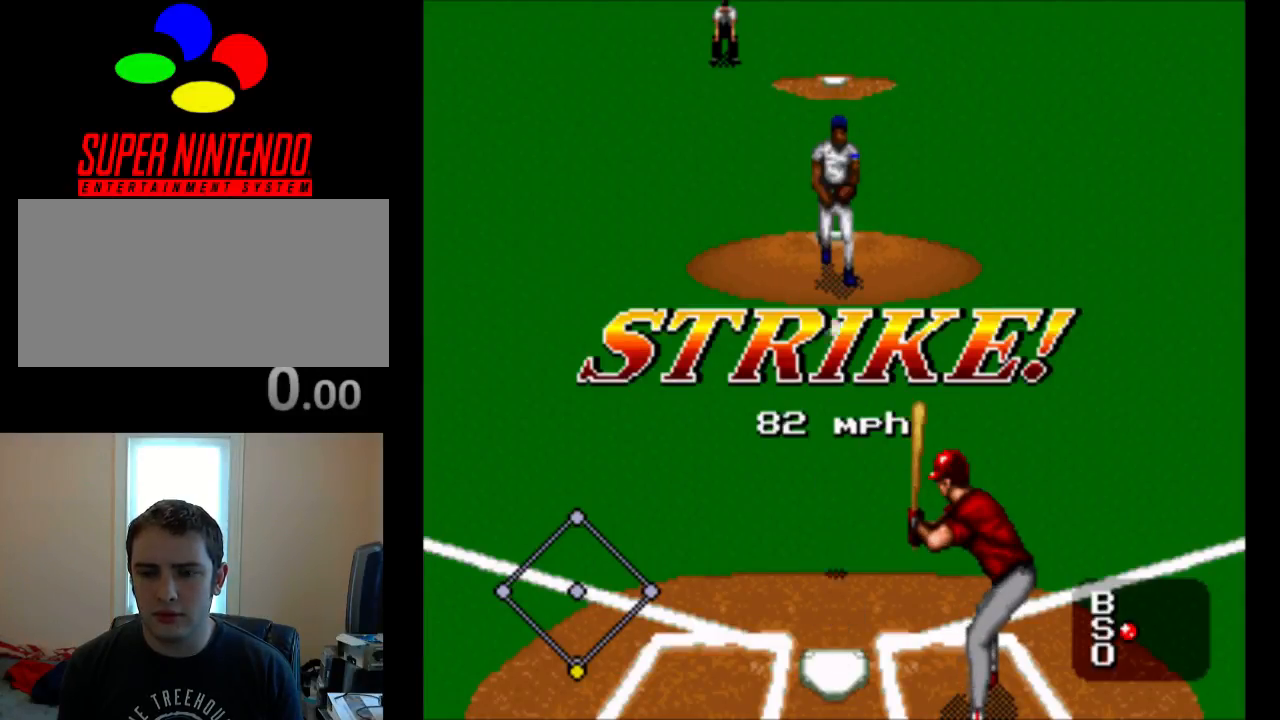
{"buttons": [], "events": [[233, "Y", "down"], [400, "Y", "up"]]}
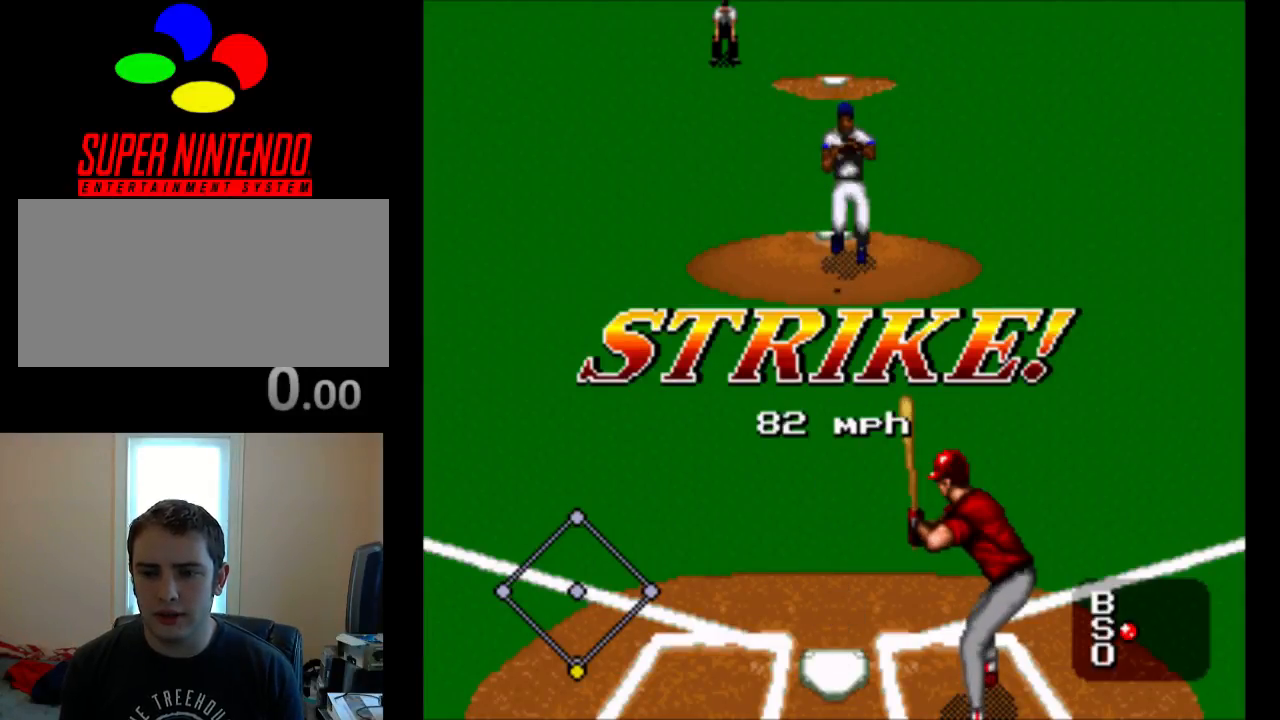
{"buttons": [], "events": []}
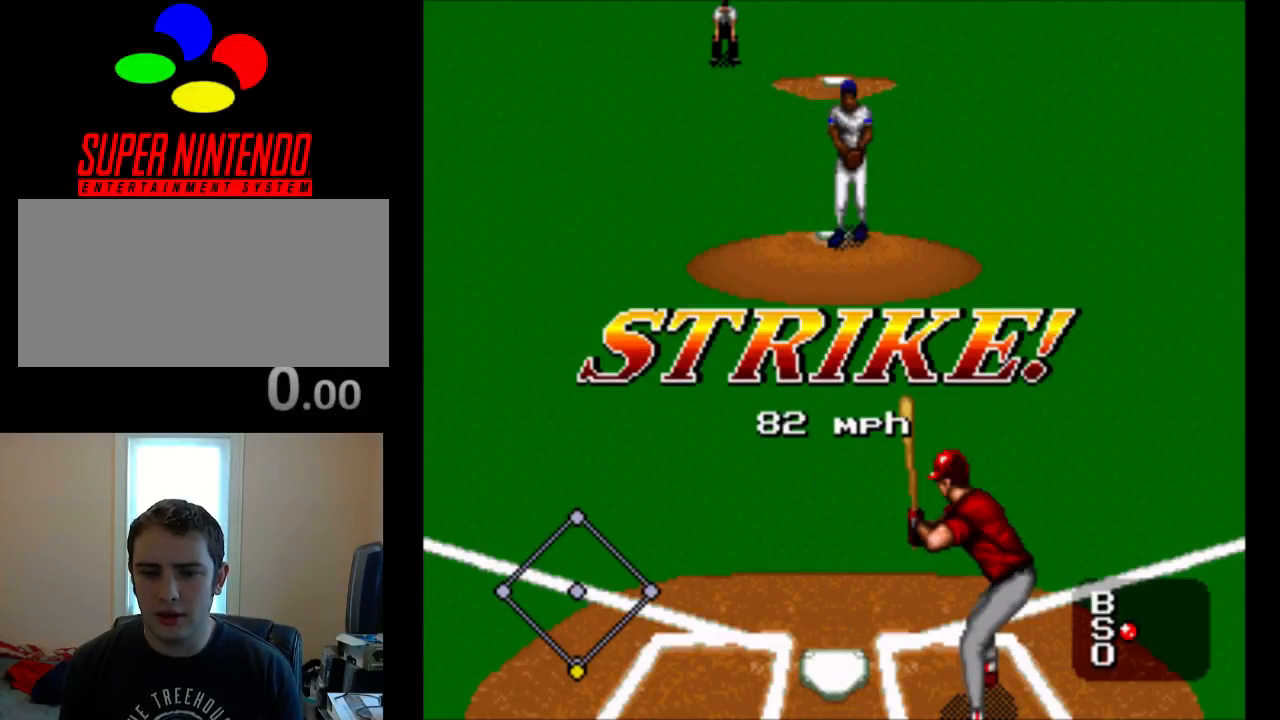
{"buttons": [], "events": []}
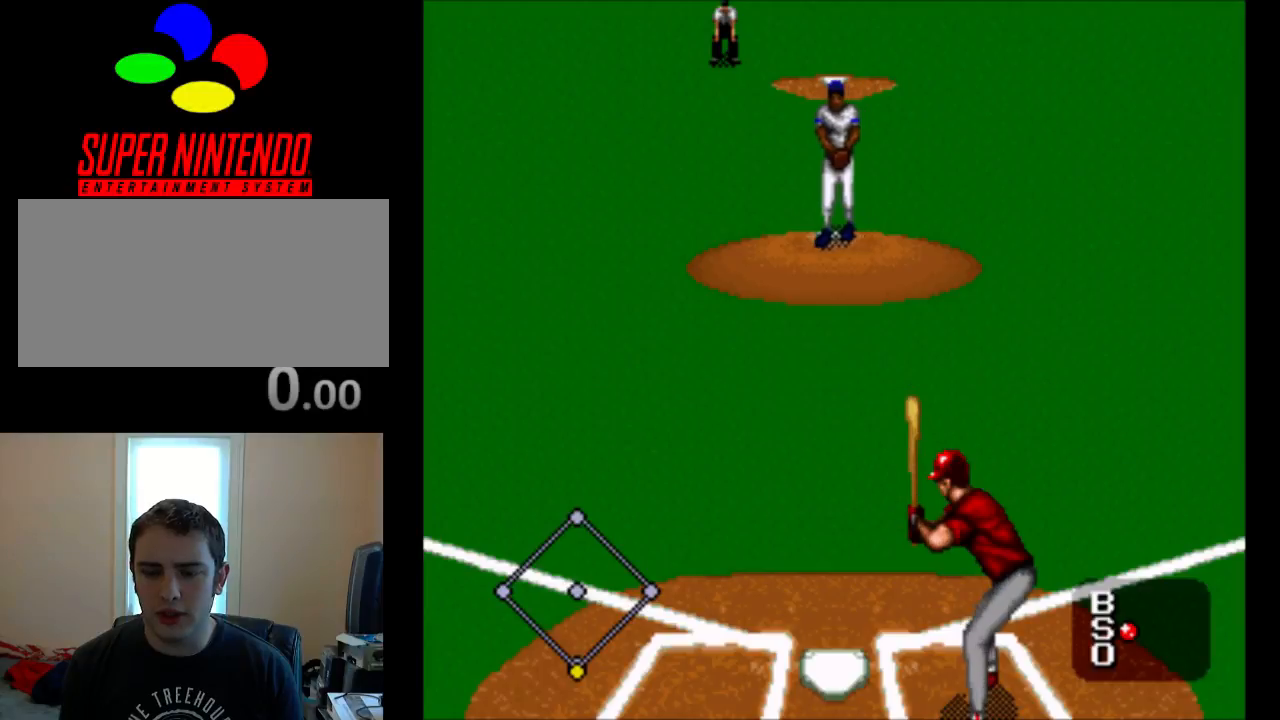
{"buttons": [], "events": []}
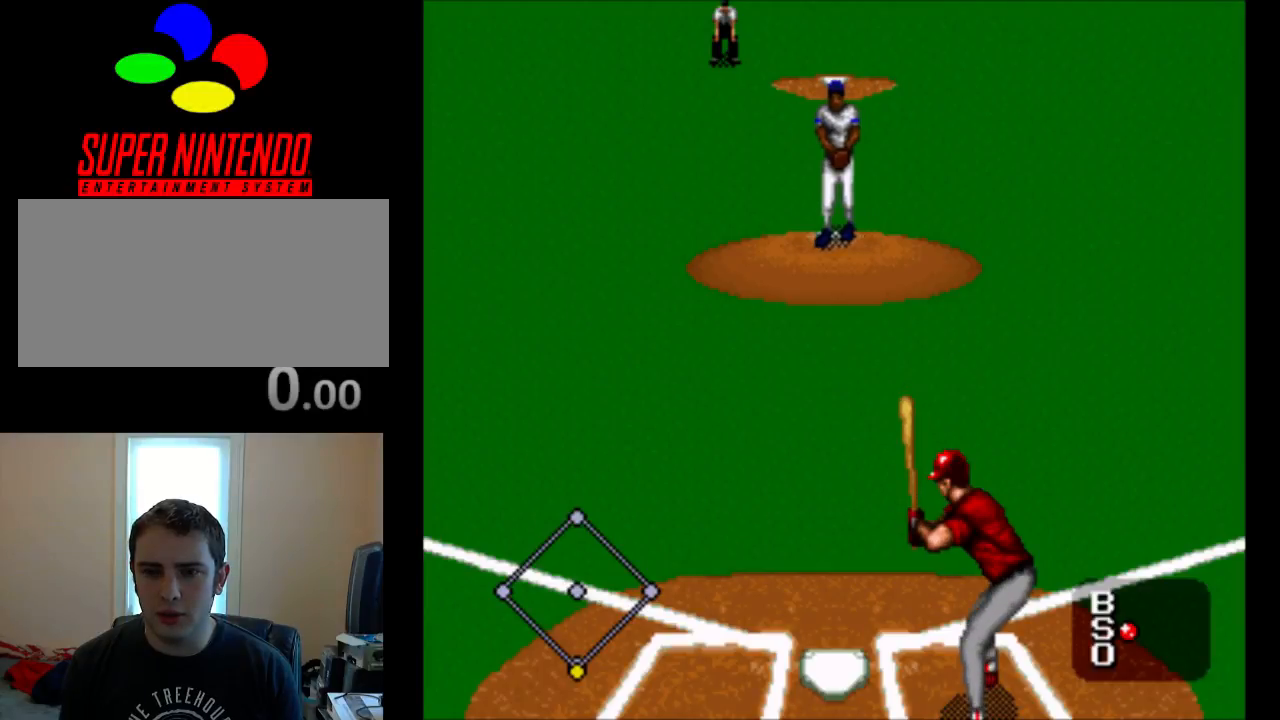
{"buttons": [], "events": []}
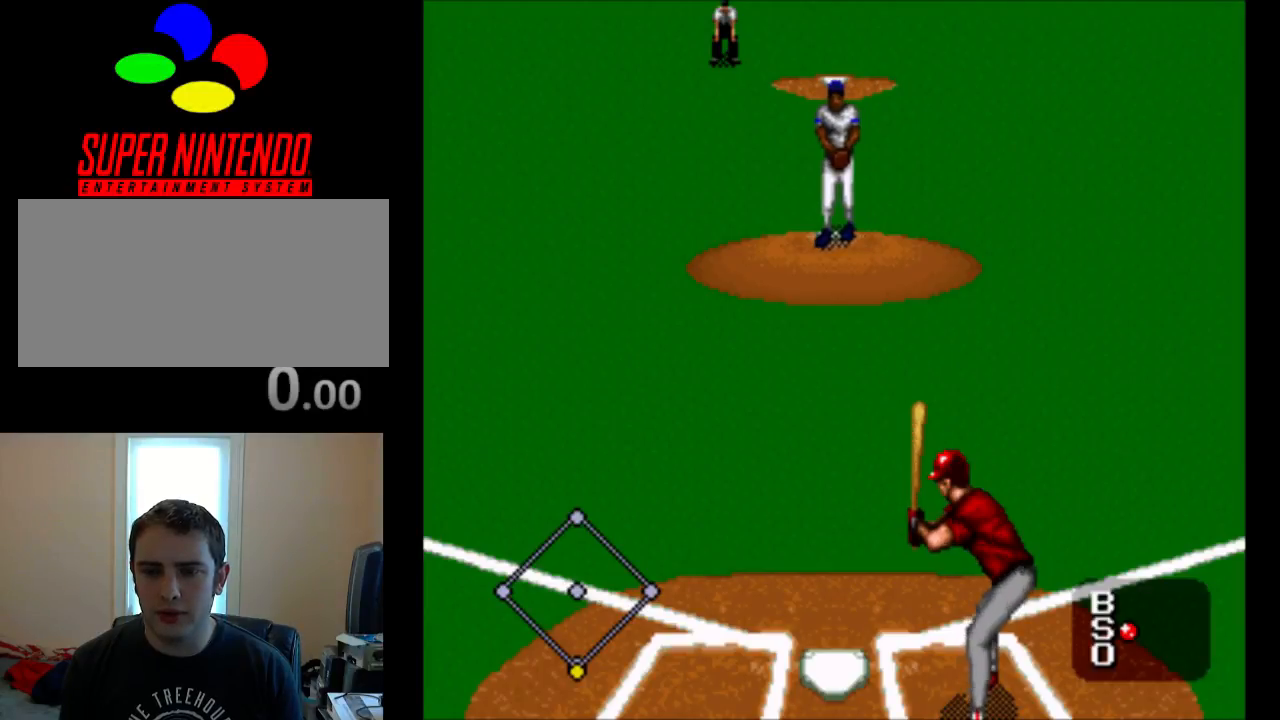
{"buttons": [], "events": []}
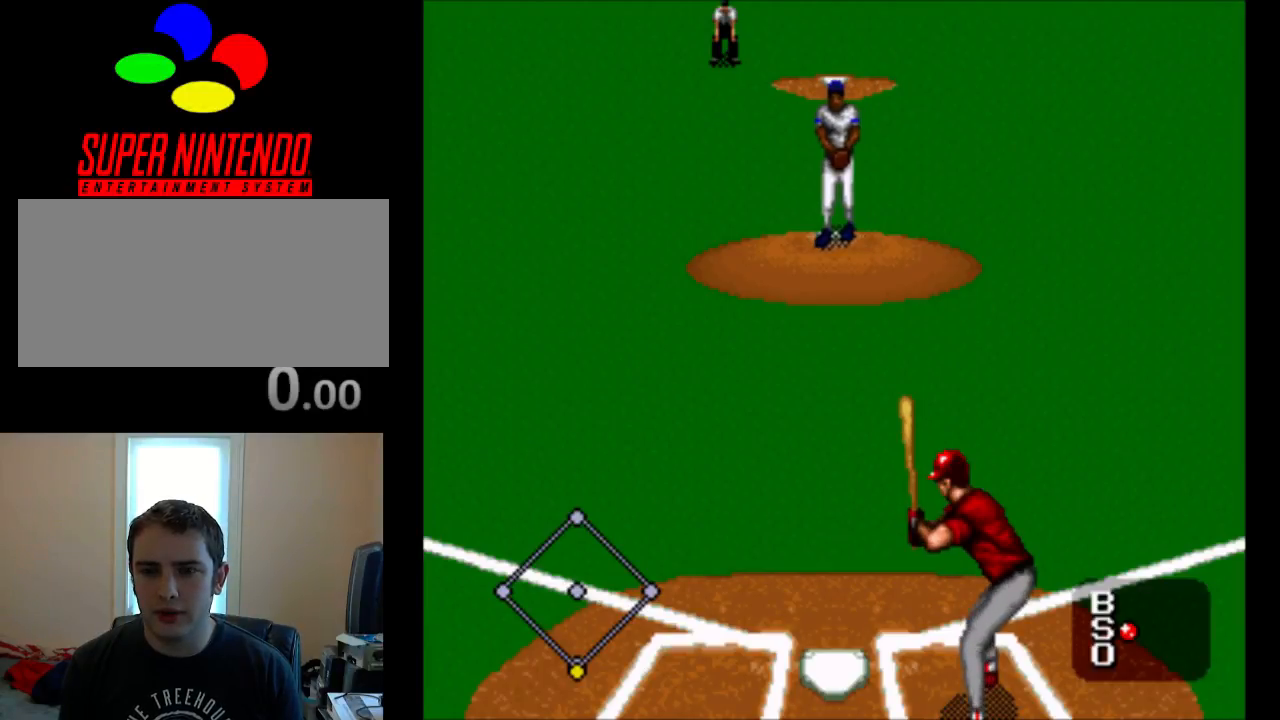
{"buttons": [], "events": []}
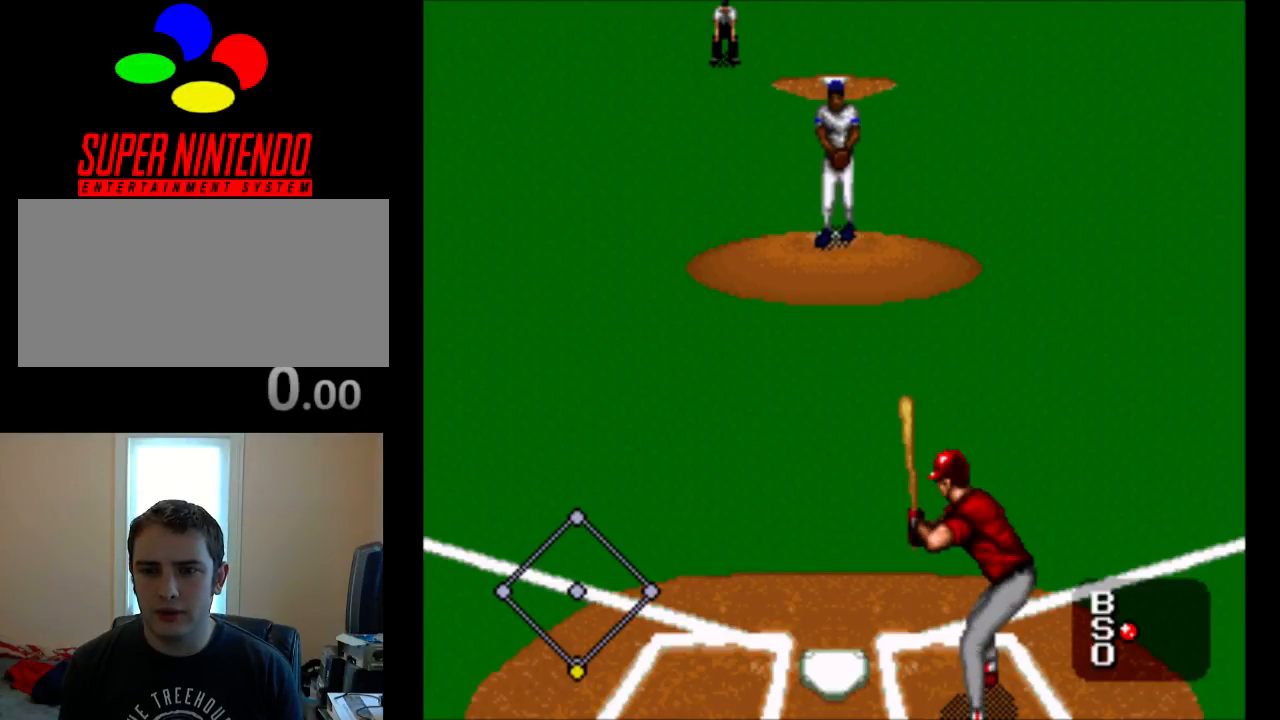
{"buttons": [], "events": []}
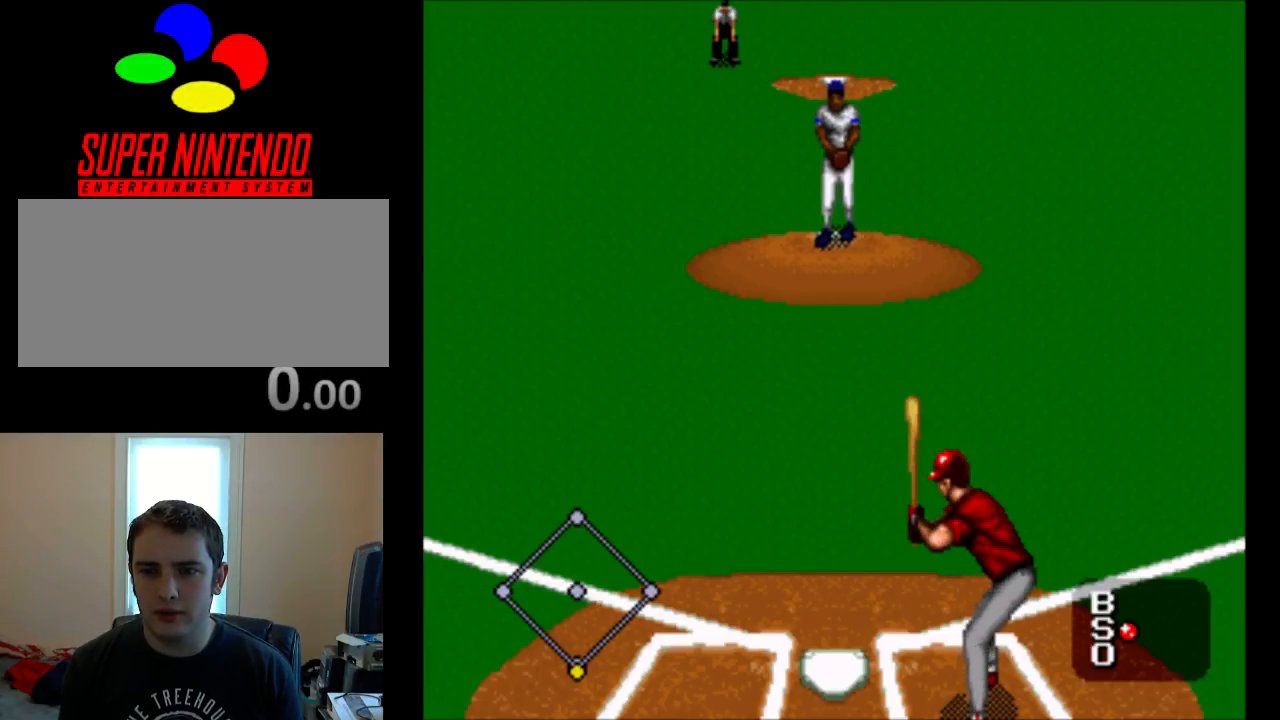
{"buttons": [], "events": []}
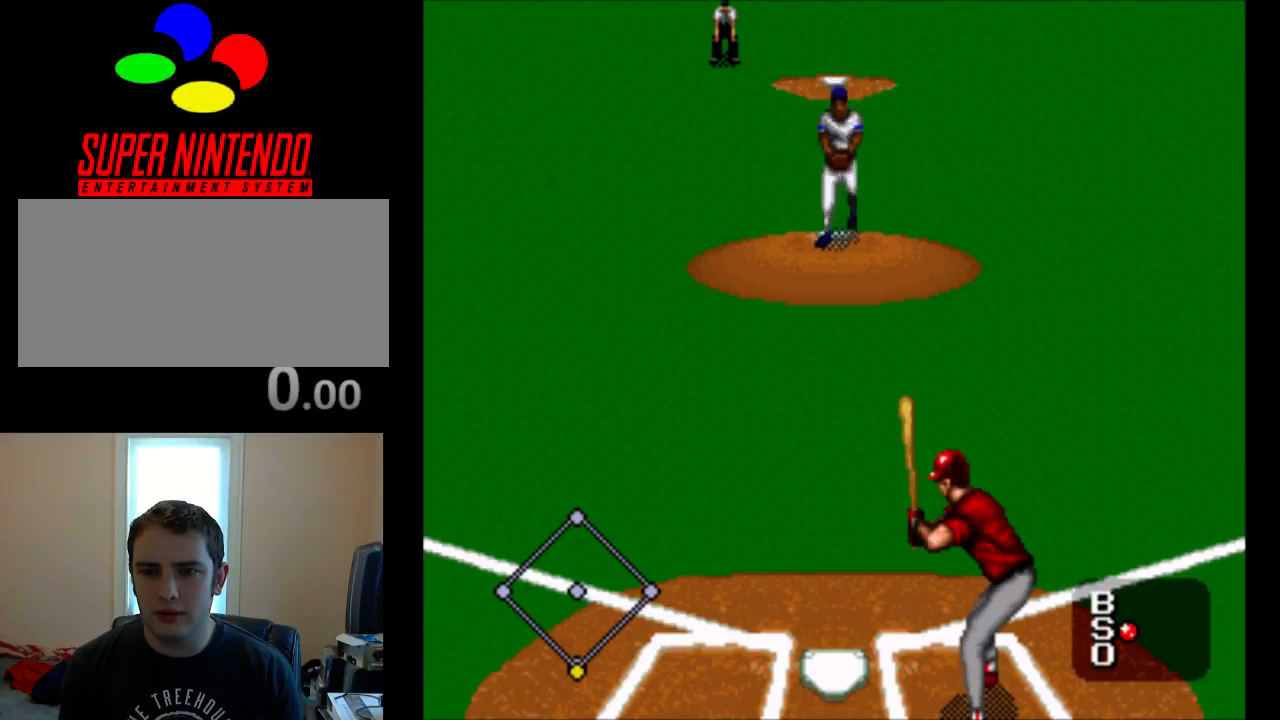
{"buttons": [], "events": []}
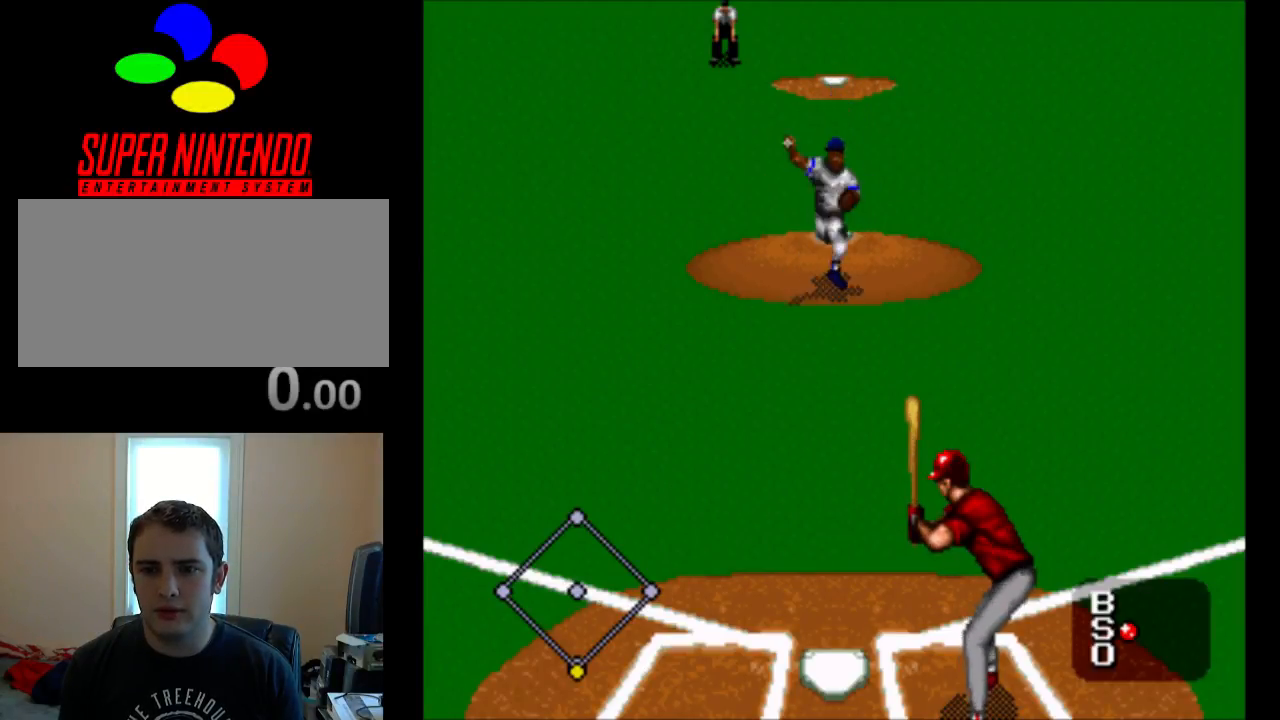
{"buttons": ["Y"], "events": [[100, "Y", "down"], [200, "Y", "up"], [467, "Y", "down"]]}
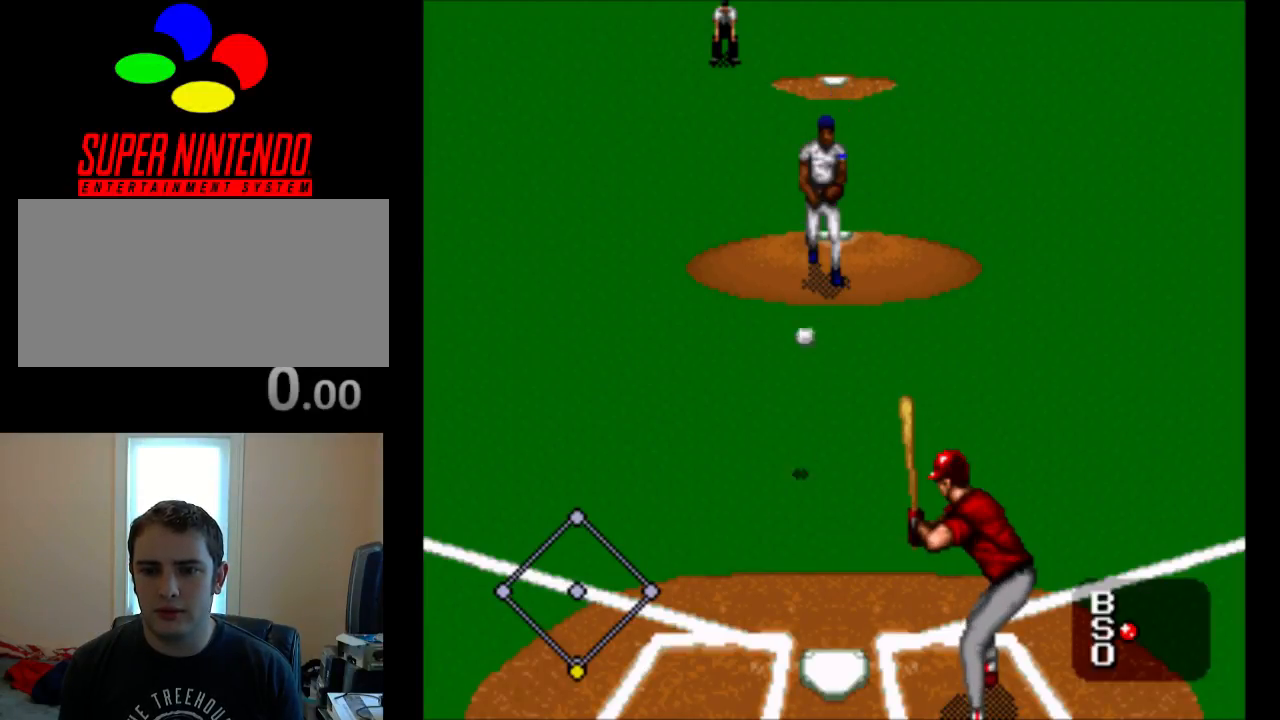
{"buttons": ["A"], "events": [[67, "Y", "up"], [133, "Y", "down"], [233, "Y", "up"], [300, "A", "down"], [433, "A", "up"], [467, "A", "down"]]}
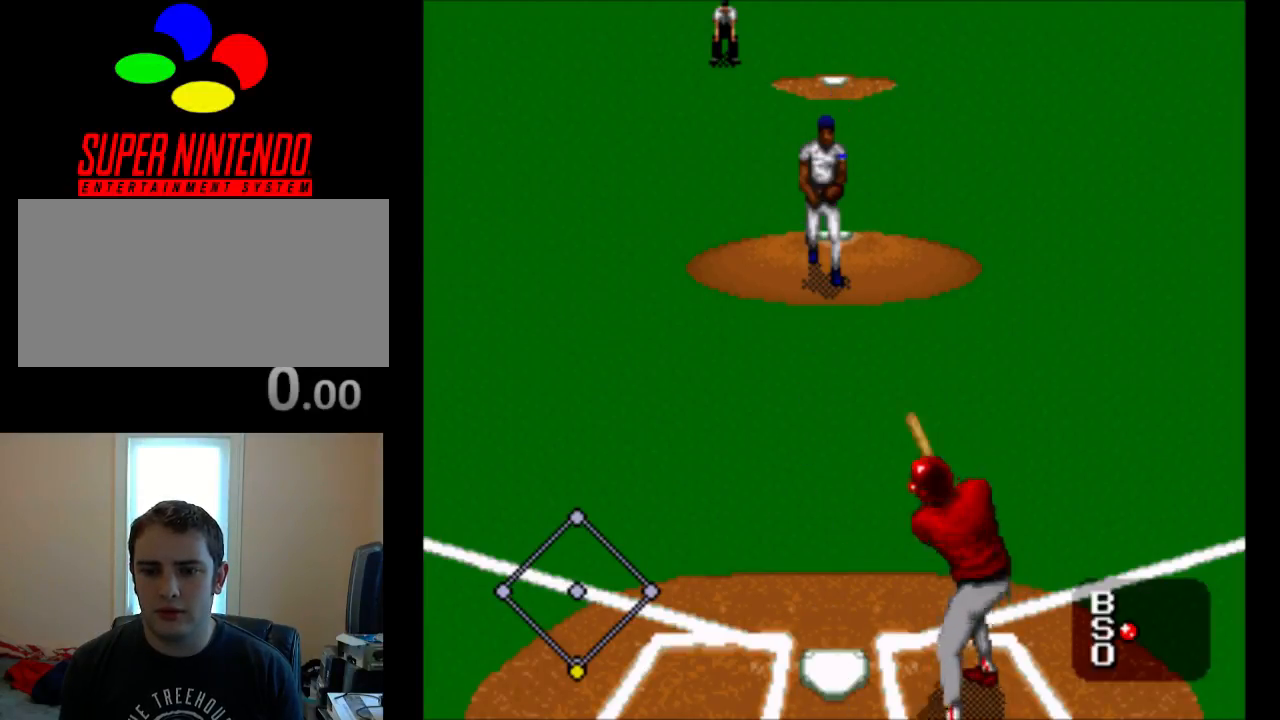
{"buttons": [], "events": [[100, "A", "up"]]}